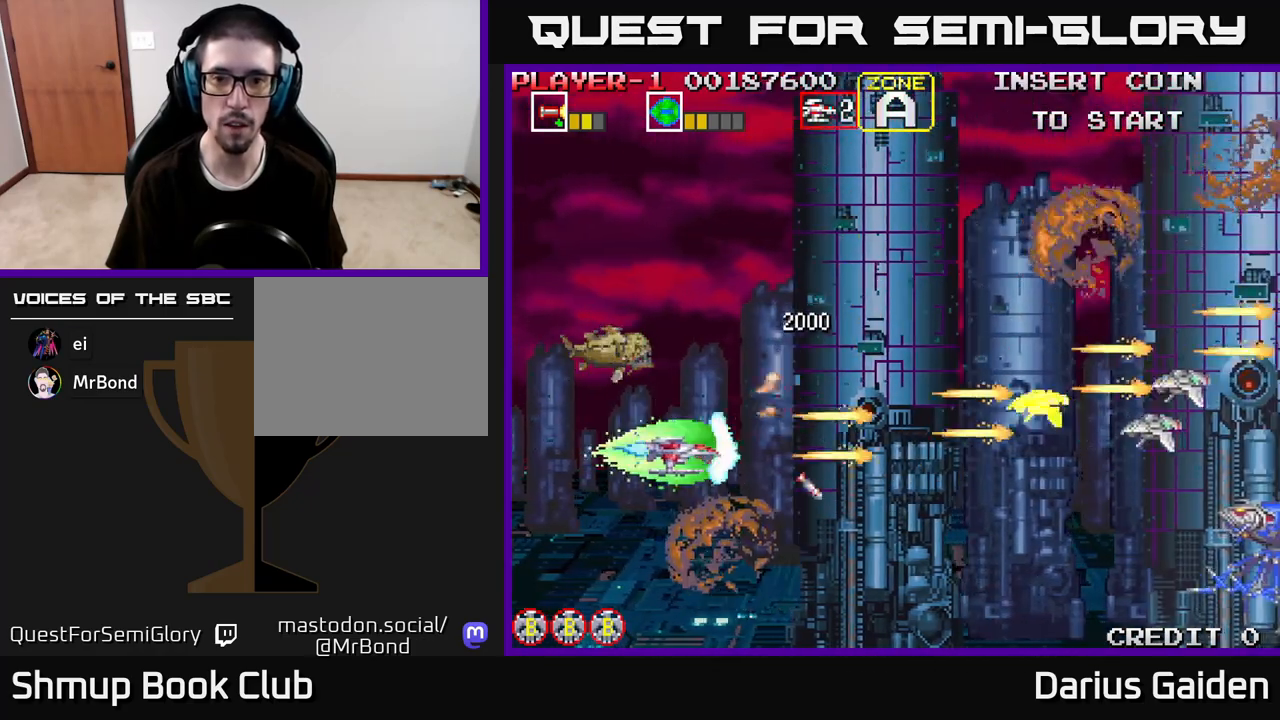
Gameplay with a controller (Xbox layout); each line is a JSON object with the inputs held at the frame after it. "events" lists button and stick changes between this image and that frame as [ms after this image, input, new state], when the widget could be followed in between.
{"buttons": ["R2", "DPAD_DOWN", "DPAD_RIGHT"], "left_stick": "center", "right_stick": "center", "events": [[233, "DPAD_RIGHT", "up"], [233, "DPAD_UP", "down"], [417, "DPAD_RIGHT", "down"], [417, "DPAD_UP", "up"], [467, "DPAD_DOWN", "down"]]}
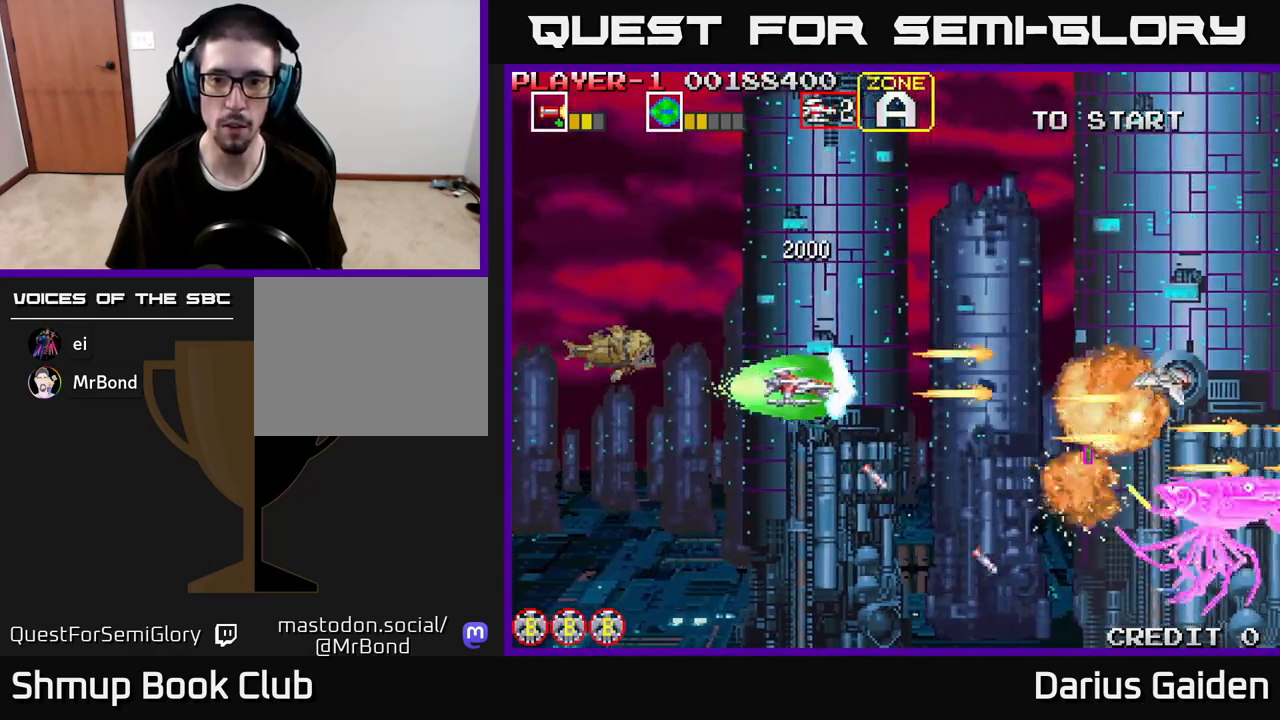
{"buttons": ["R2", "DPAD_UP", "DPAD_LEFT"], "left_stick": "center", "right_stick": "center", "events": [[400, "DPAD_DOWN", "up"], [417, "DPAD_RIGHT", "up"], [433, "DPAD_UP", "down"], [483, "DPAD_LEFT", "down"]]}
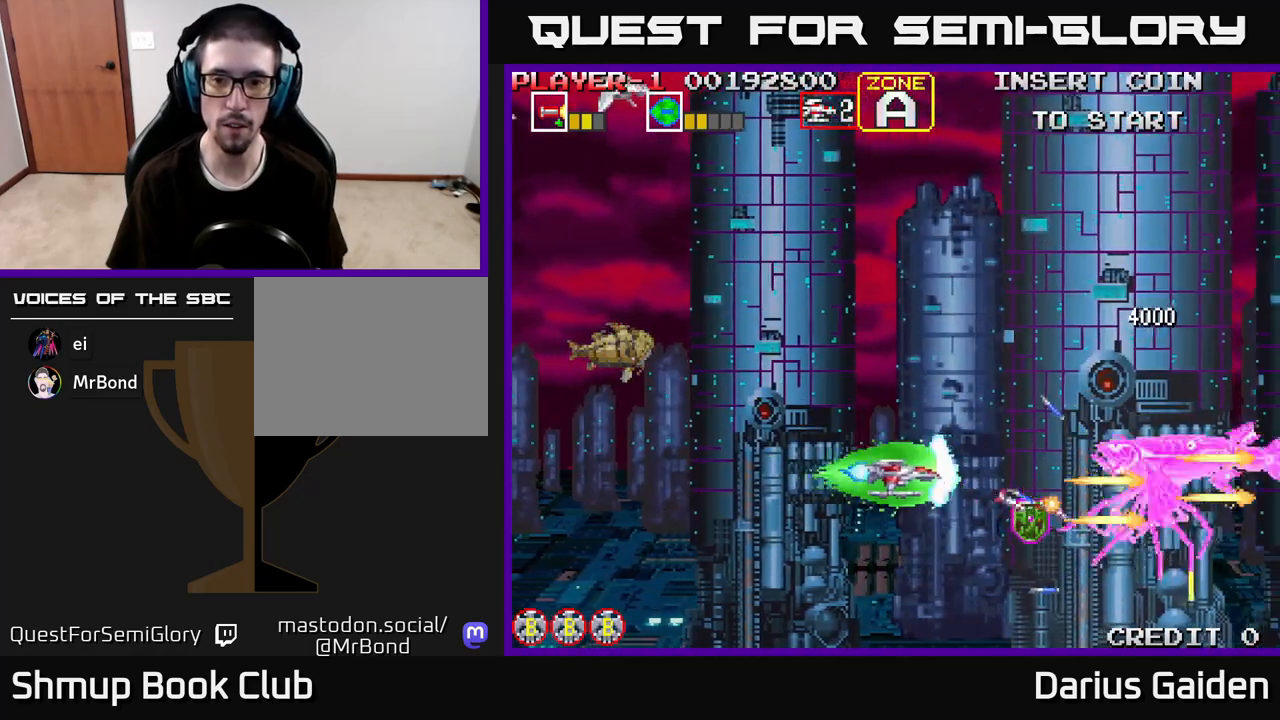
{"buttons": ["R2"], "left_stick": "center", "right_stick": "center", "events": [[33, "DPAD_UP", "up"], [133, "DPAD_UP", "down"], [233, "DPAD_UP", "up"], [333, "DPAD_UP", "down"], [383, "DPAD_LEFT", "up"], [400, "DPAD_UP", "up"]]}
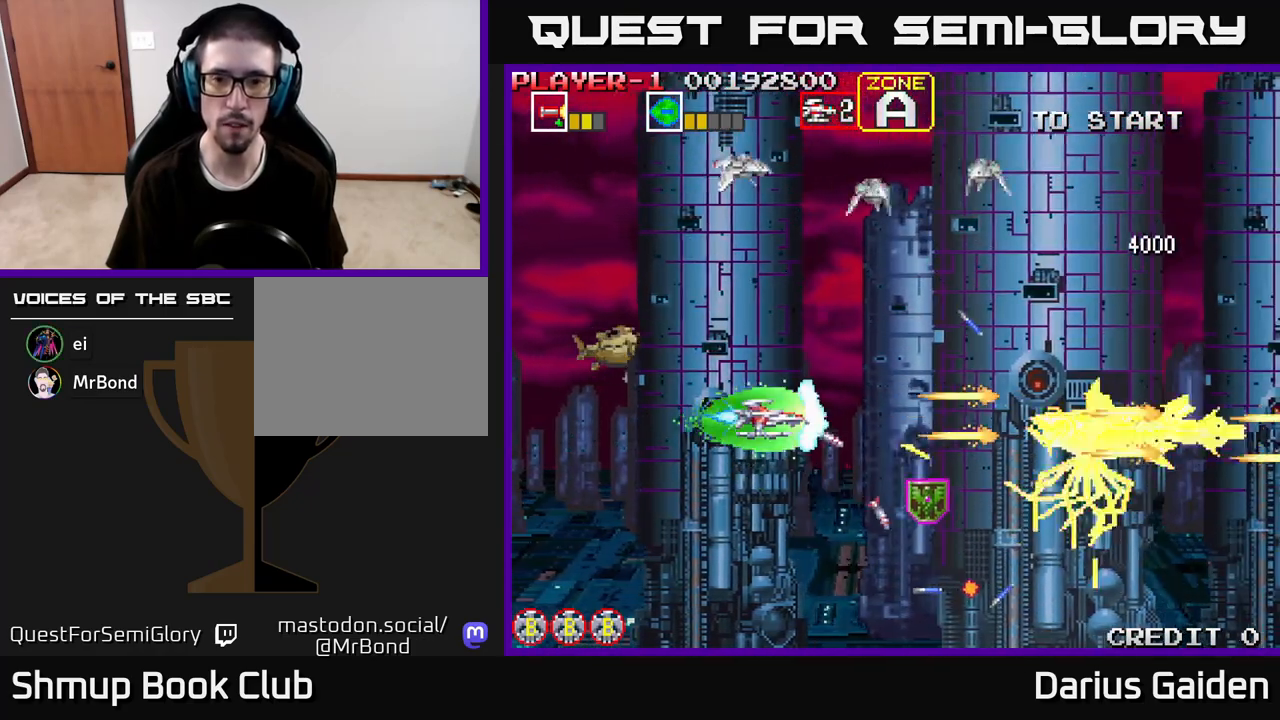
{"buttons": ["R2", "DPAD_UP", "DPAD_LEFT"], "left_stick": "center", "right_stick": "center", "events": [[33, "DPAD_LEFT", "down"], [167, "DPAD_UP", "down"], [250, "DPAD_LEFT", "up"], [450, "DPAD_LEFT", "down"]]}
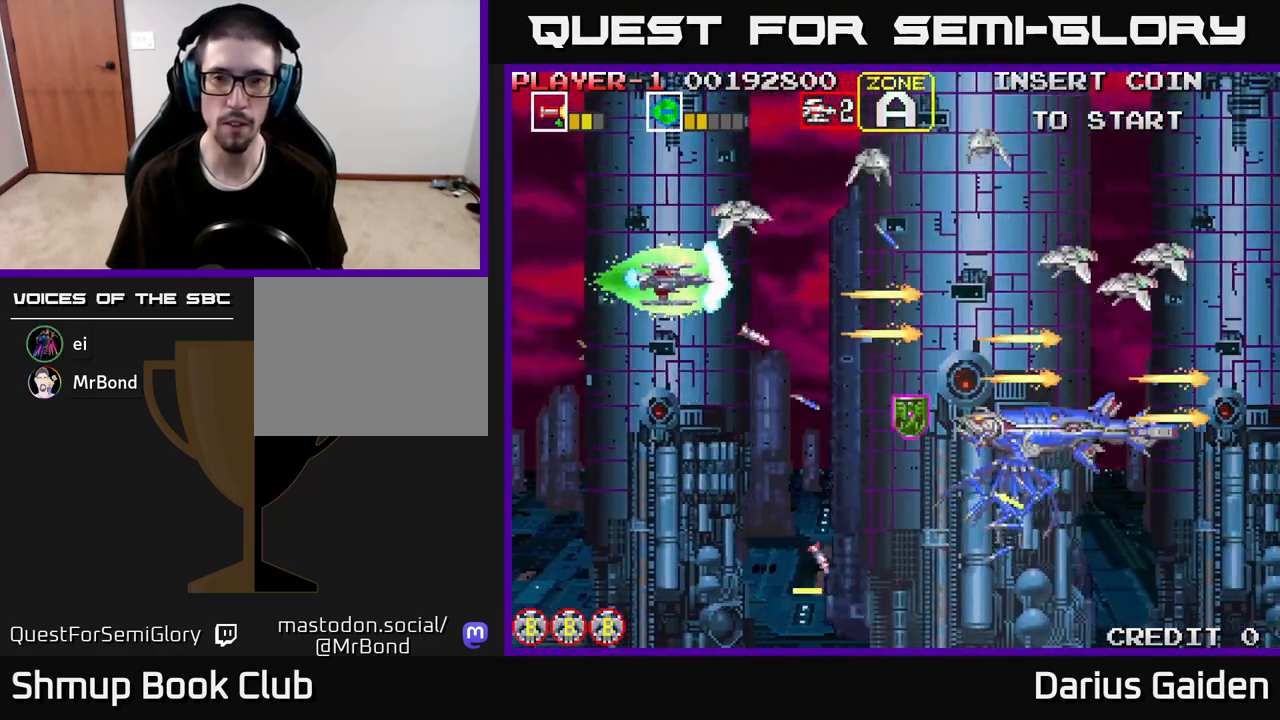
{"buttons": ["R2", "DPAD_DOWN", "DPAD_RIGHT"], "left_stick": "center", "right_stick": "center", "events": [[117, "DPAD_UP", "up"], [250, "DPAD_LEFT", "up"], [250, "DPAD_UP", "down"], [333, "DPAD_RIGHT", "down"], [367, "DPAD_UP", "up"], [417, "DPAD_DOWN", "down"]]}
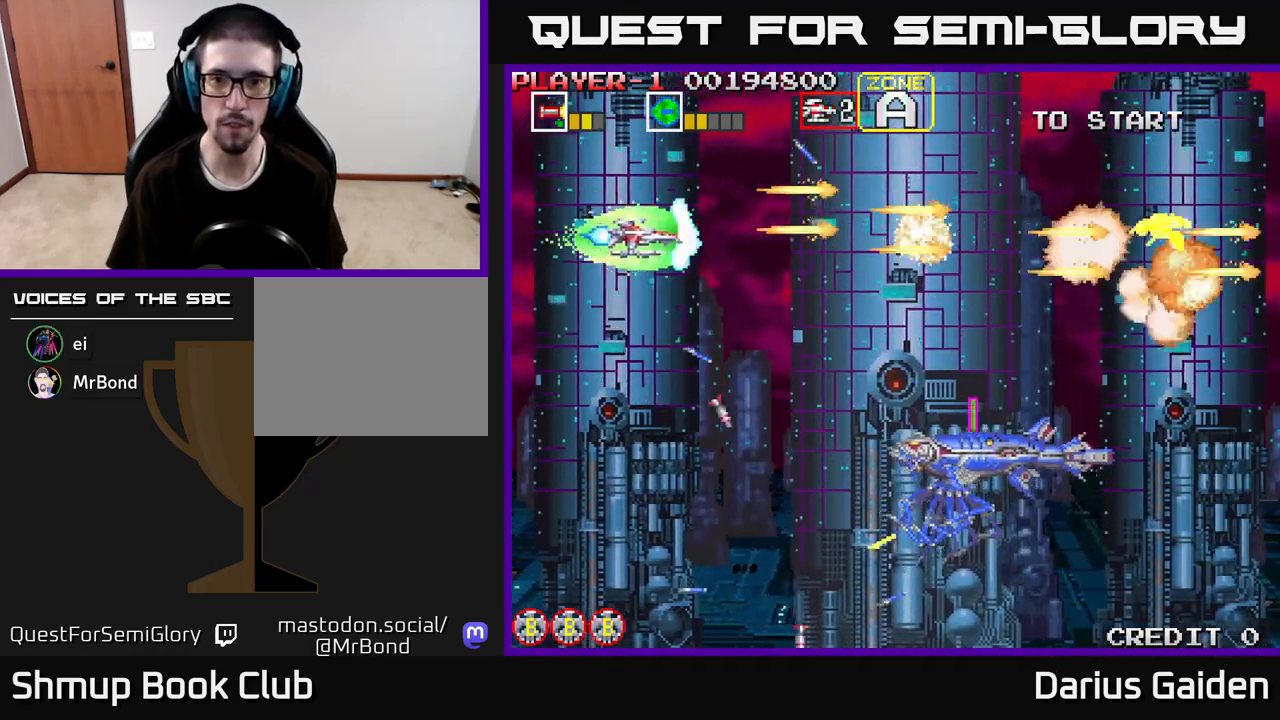
{"buttons": ["R2", "DPAD_DOWN"], "left_stick": "center", "right_stick": "center", "events": [[250, "DPAD_RIGHT", "up"], [317, "DPAD_DOWN", "up"], [383, "DPAD_DOWN", "down"]]}
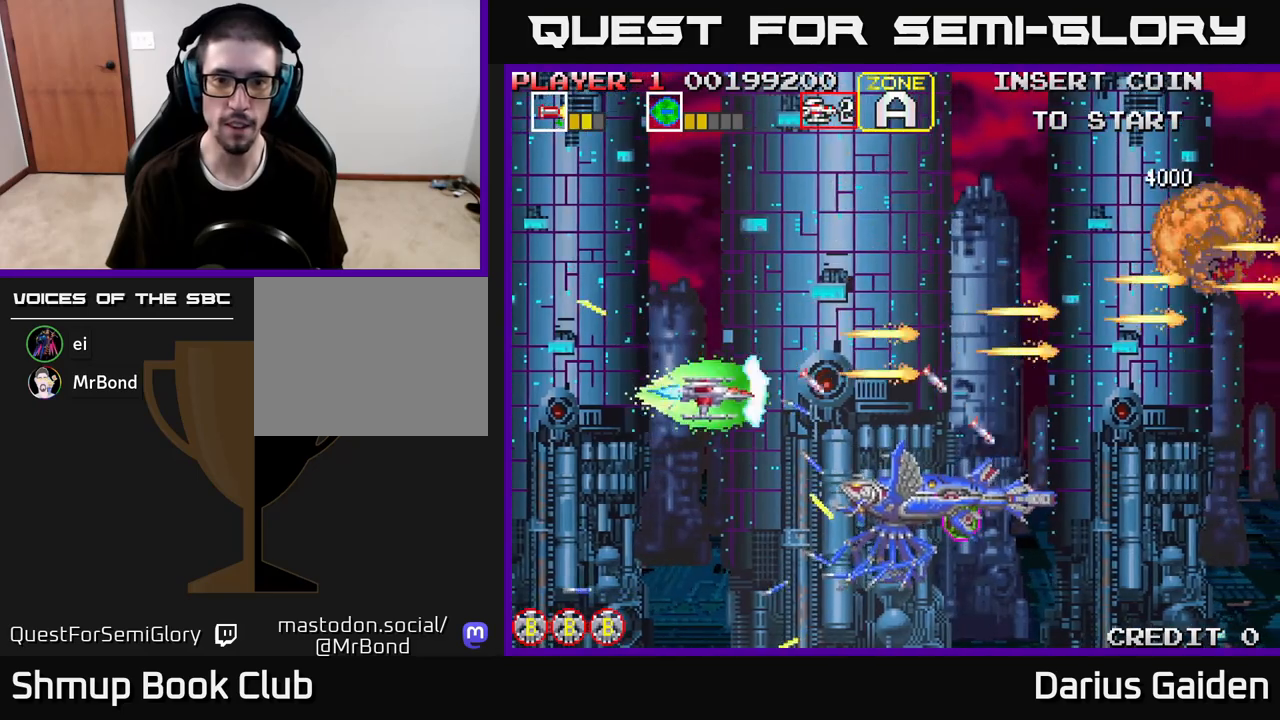
{"buttons": ["R2"], "left_stick": "center", "right_stick": "center", "events": [[67, "DPAD_LEFT", "down"], [383, "DPAD_DOWN", "up"], [400, "DPAD_LEFT", "up"]]}
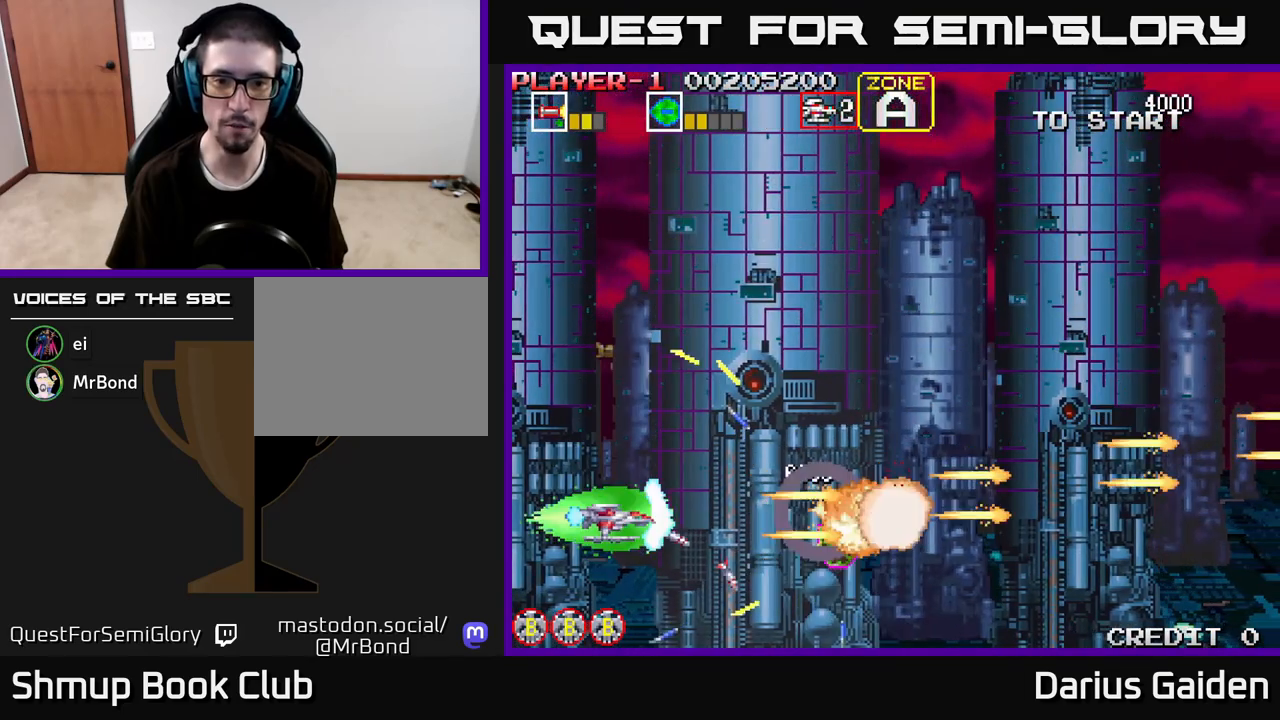
{"buttons": ["DPAD_UP", "DPAD_RIGHT"], "left_stick": "center", "right_stick": "center", "events": [[333, "DPAD_RIGHT", "down"], [433, "R2", "up"], [500, "DPAD_UP", "down"]]}
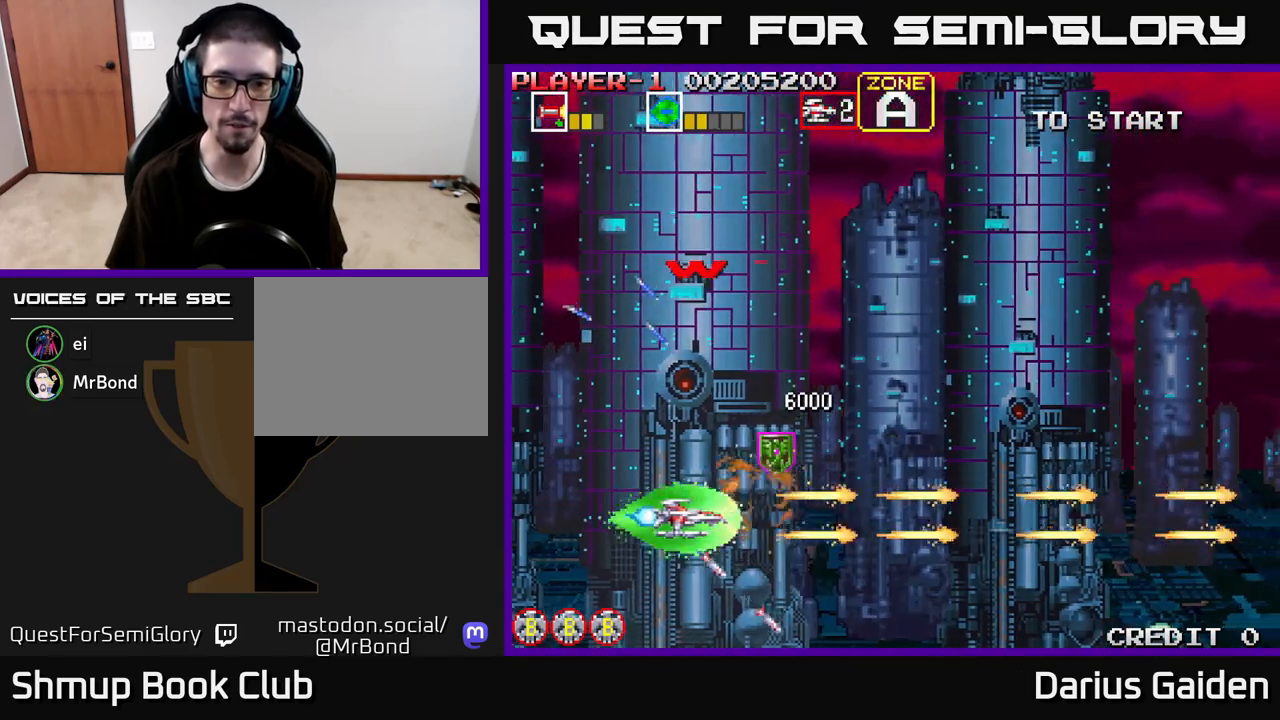
{"buttons": ["R2", "DPAD_LEFT"], "left_stick": "center", "right_stick": "center", "events": [[83, "R2", "down"], [367, "DPAD_RIGHT", "up"], [383, "DPAD_LEFT", "down"], [417, "DPAD_UP", "up"]]}
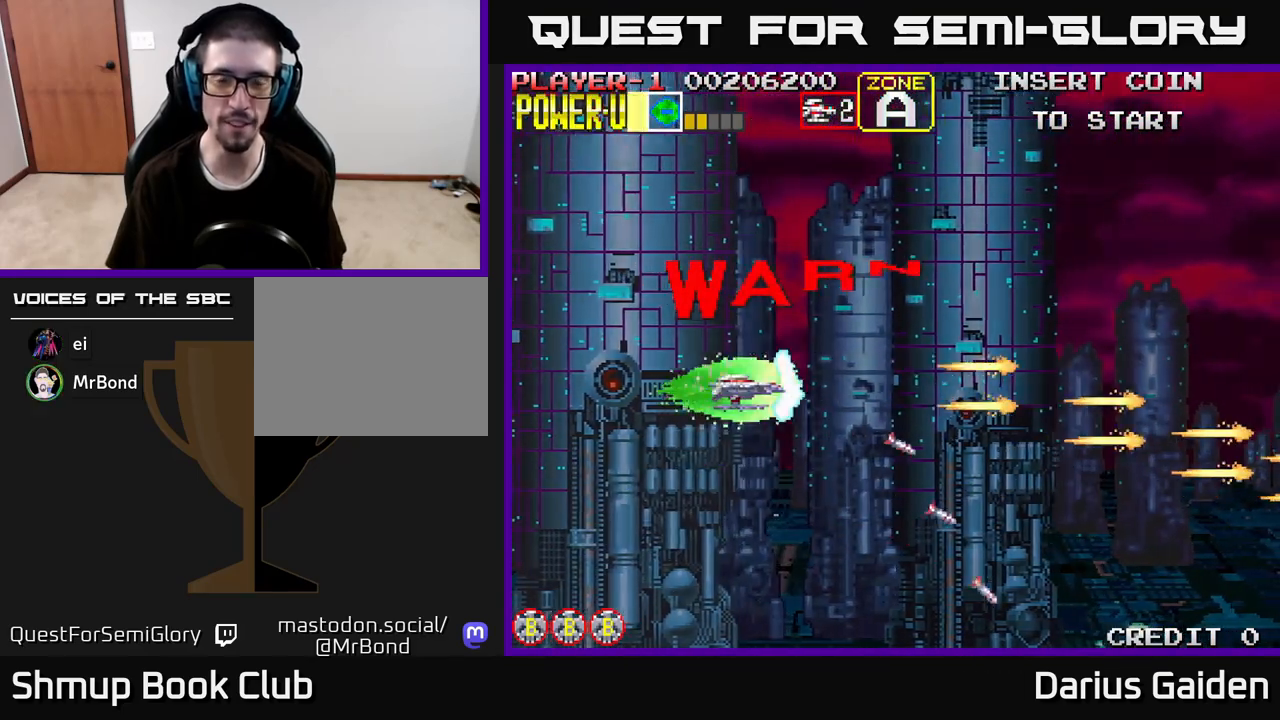
{"buttons": ["R2"], "left_stick": "center", "right_stick": "center", "events": [[117, "DPAD_UP", "down"], [200, "DPAD_LEFT", "up"], [283, "DPAD_LEFT", "down"], [367, "DPAD_UP", "up"], [400, "DPAD_LEFT", "up"]]}
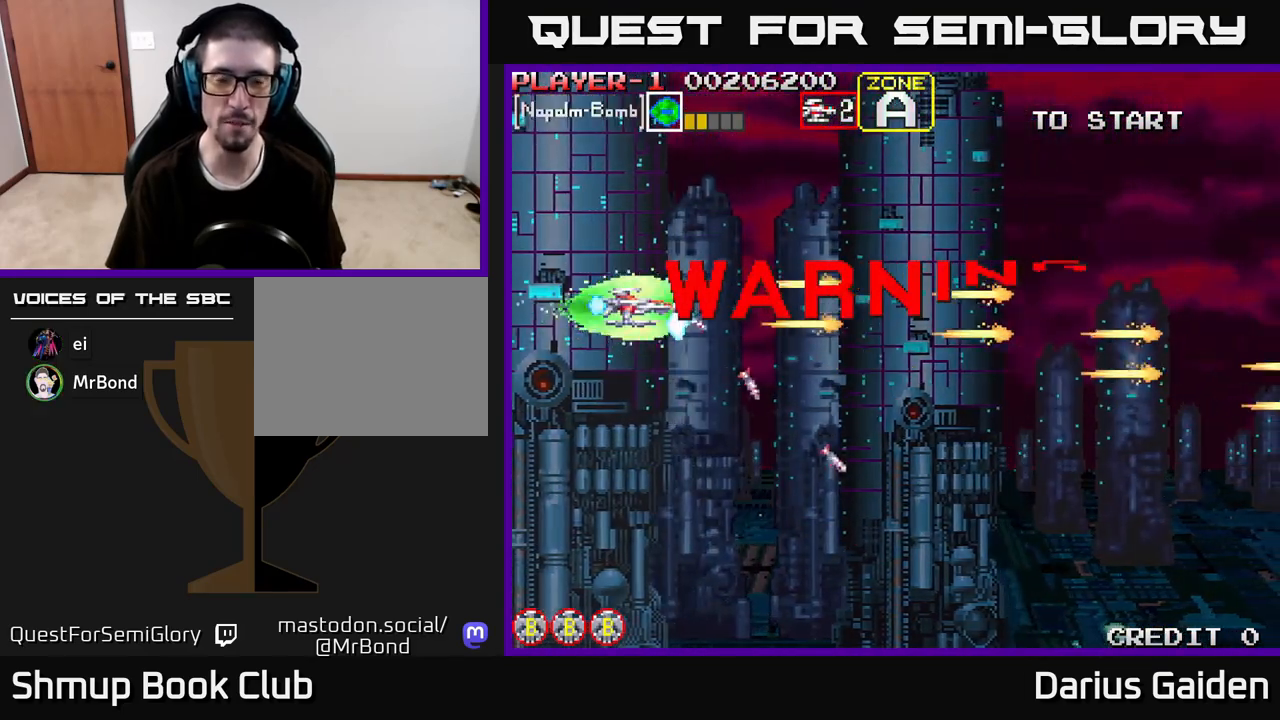
{"buttons": ["R2", "DPAD_UP"], "left_stick": "center", "right_stick": "center", "events": [[417, "DPAD_UP", "down"]]}
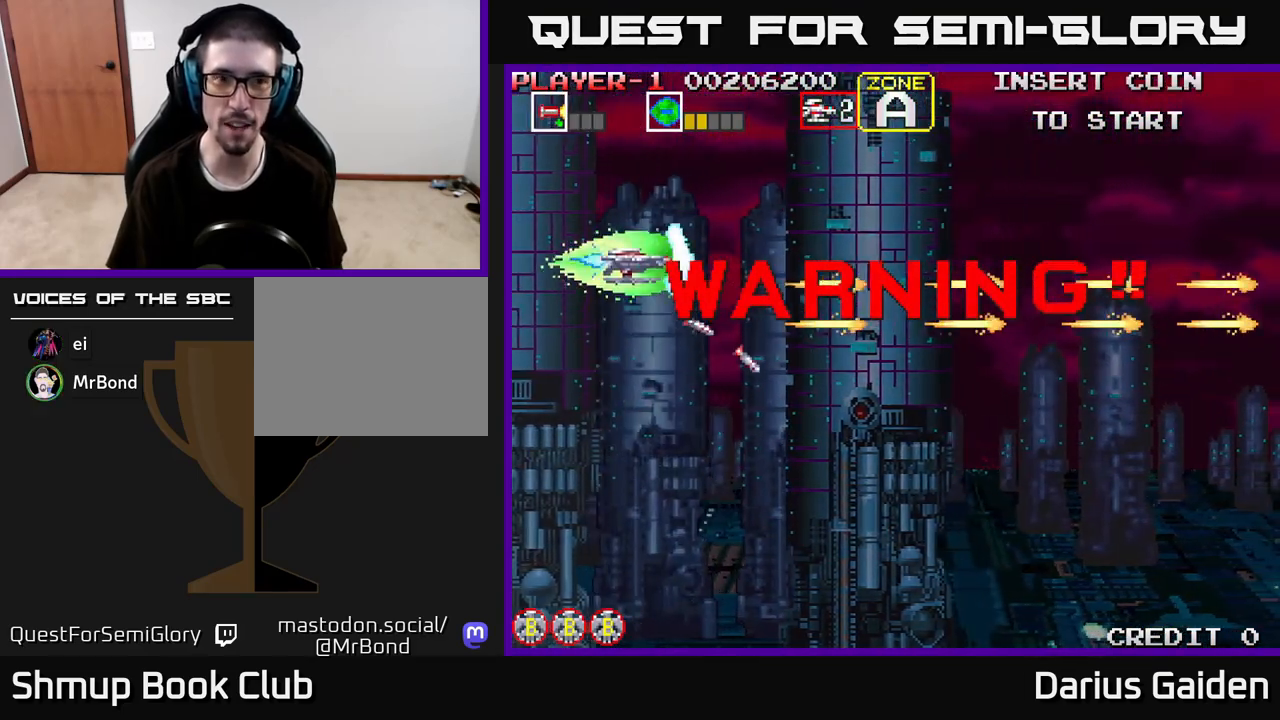
{"buttons": [], "left_stick": "center", "right_stick": "center", "events": [[83, "DPAD_UP", "up"], [333, "R2", "up"]]}
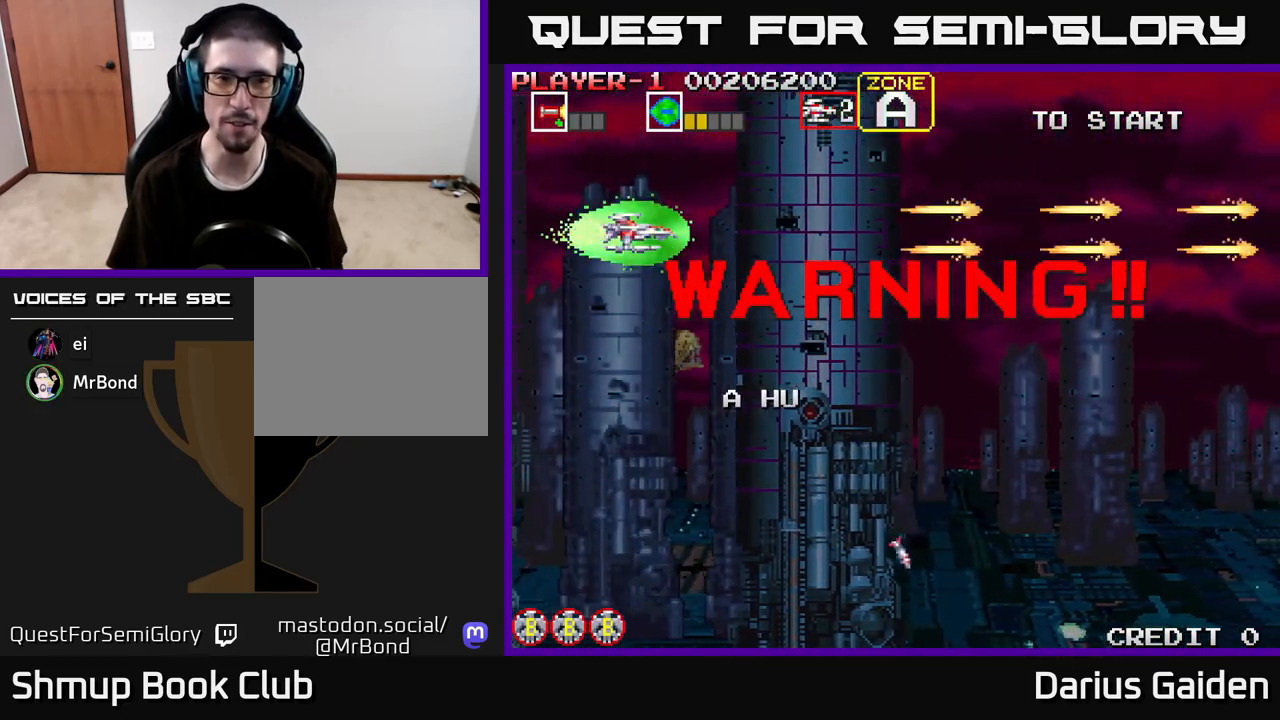
{"buttons": ["R2"], "left_stick": "center", "right_stick": "center", "events": [[350, "R2", "down"]]}
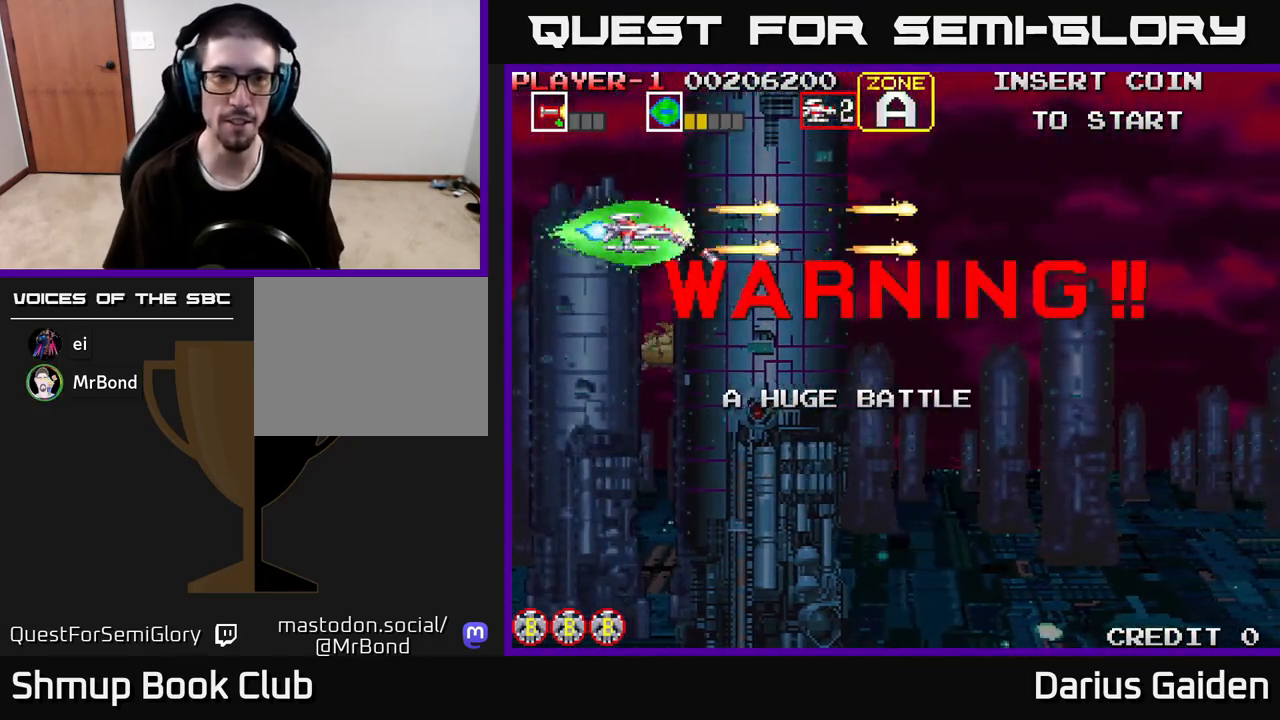
{"buttons": ["R2", "DPAD_DOWN"], "left_stick": "center", "right_stick": "center", "events": [[167, "DPAD_RIGHT", "down"], [317, "DPAD_DOWN", "down"], [500, "DPAD_RIGHT", "up"]]}
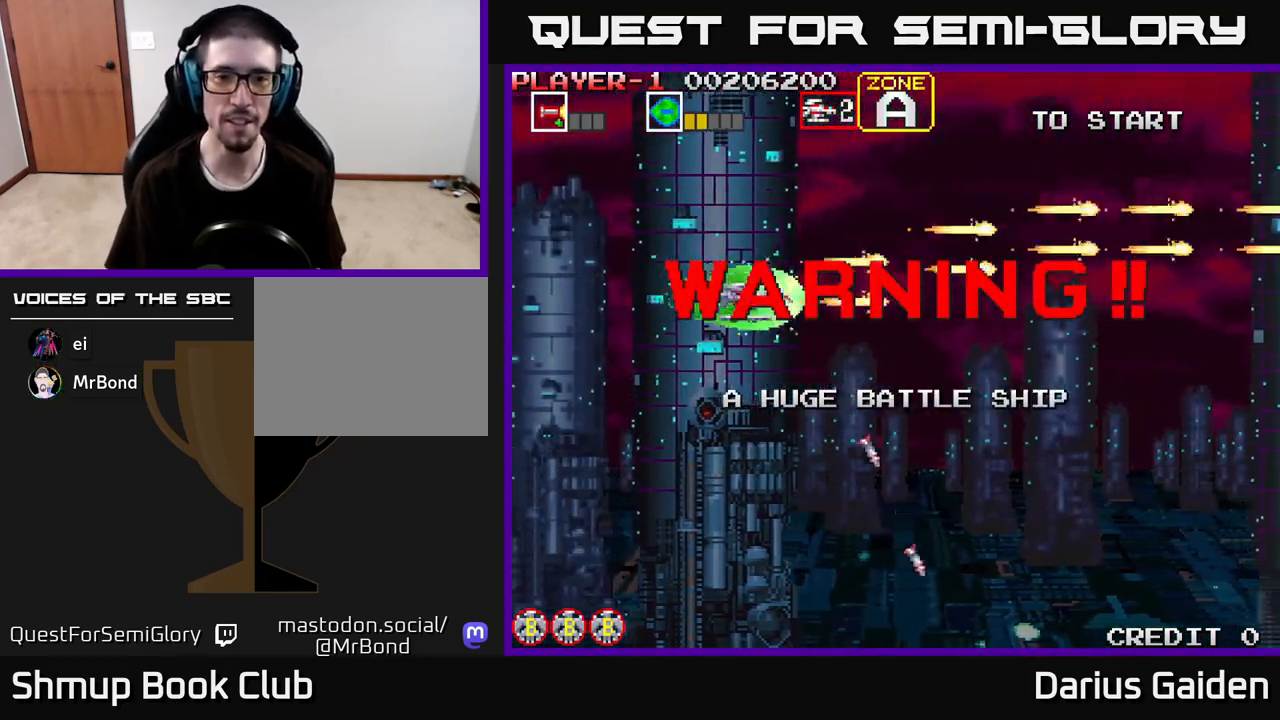
{"buttons": [], "left_stick": "center", "right_stick": "center", "events": [[17, "DPAD_DOWN", "up"], [233, "R2", "up"]]}
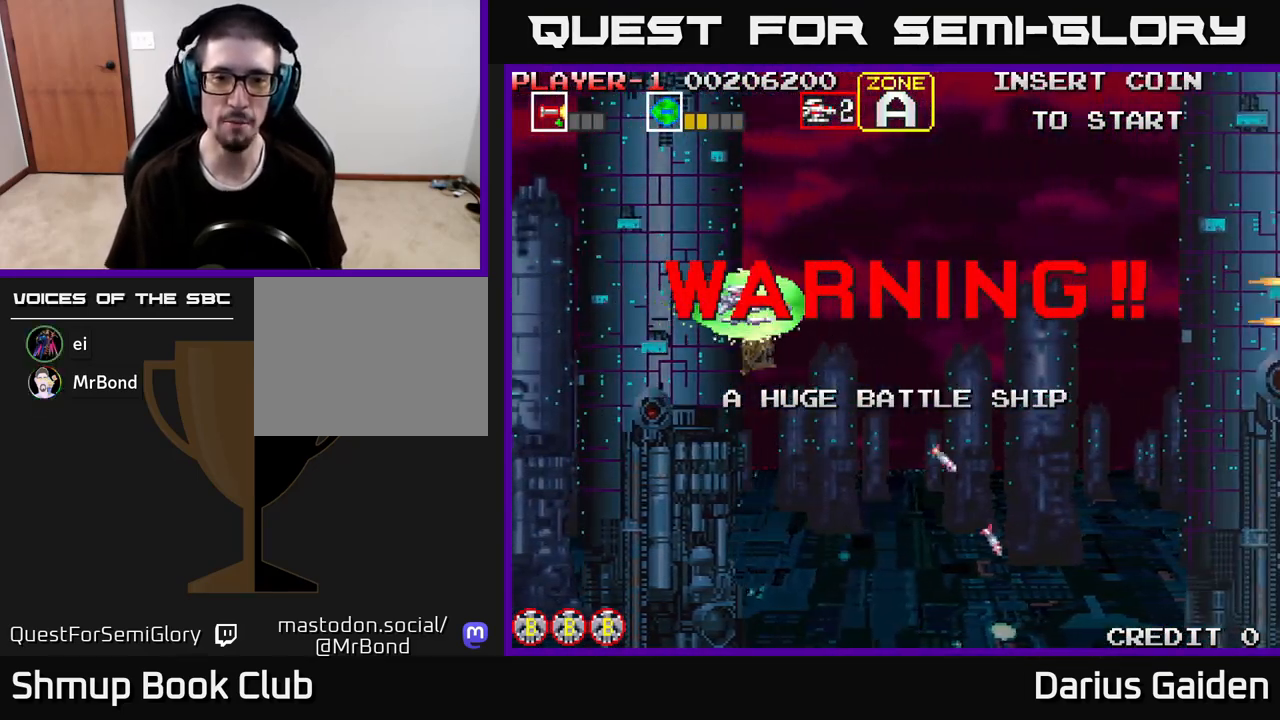
{"buttons": ["DPAD_LEFT"], "left_stick": "center", "right_stick": "center", "events": [[233, "DPAD_RIGHT", "down"], [400, "DPAD_RIGHT", "up"], [500, "DPAD_LEFT", "down"]]}
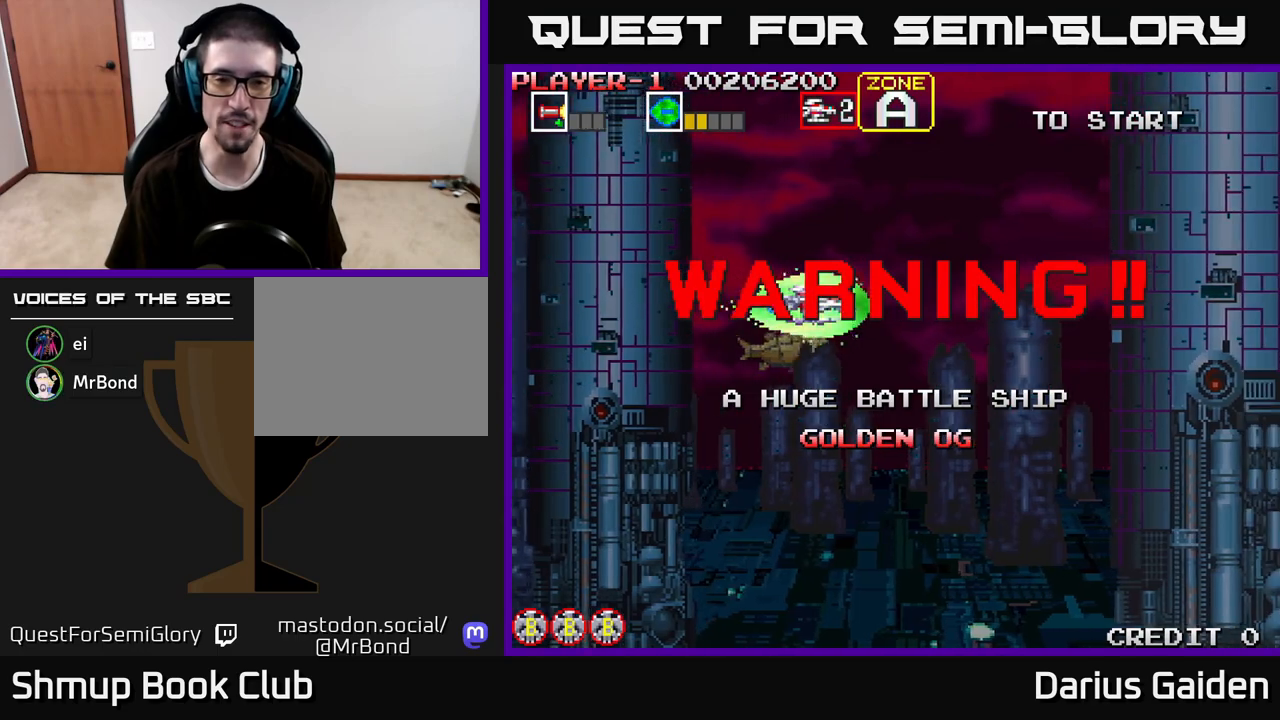
{"buttons": [], "left_stick": "center", "right_stick": "center", "events": [[200, "DPAD_LEFT", "up"]]}
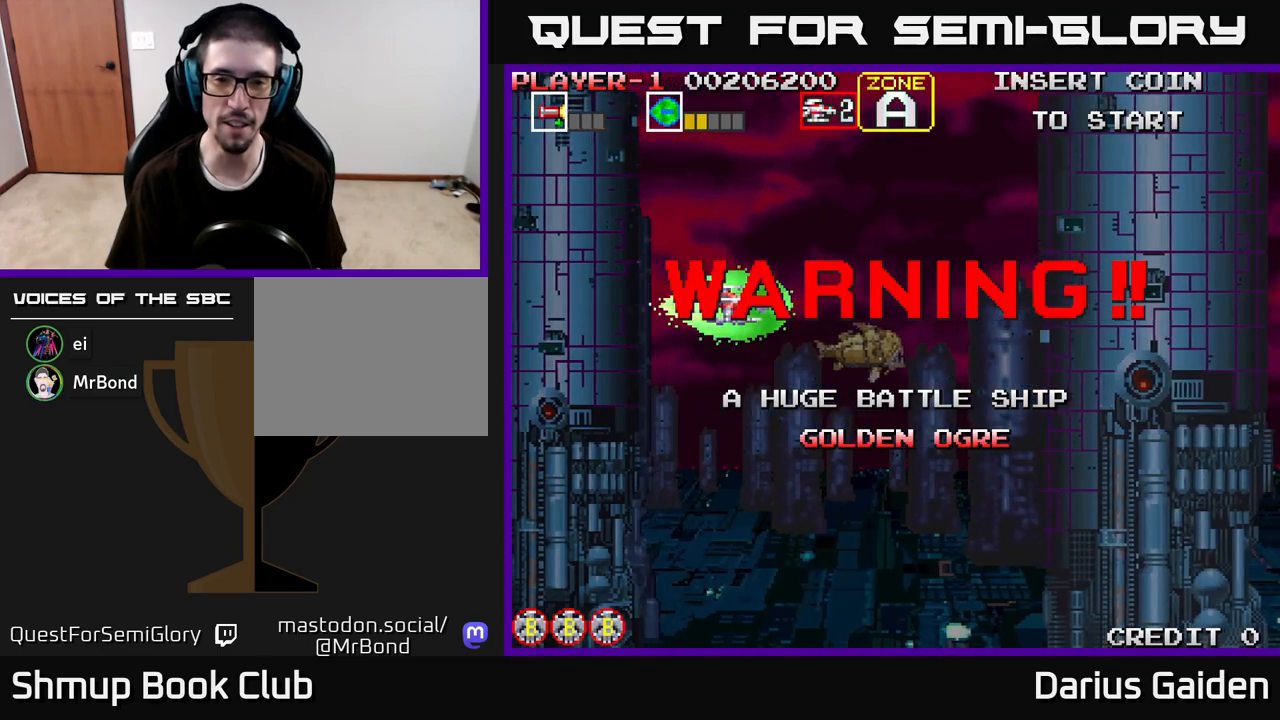
{"buttons": [], "left_stick": "center", "right_stick": "center", "events": []}
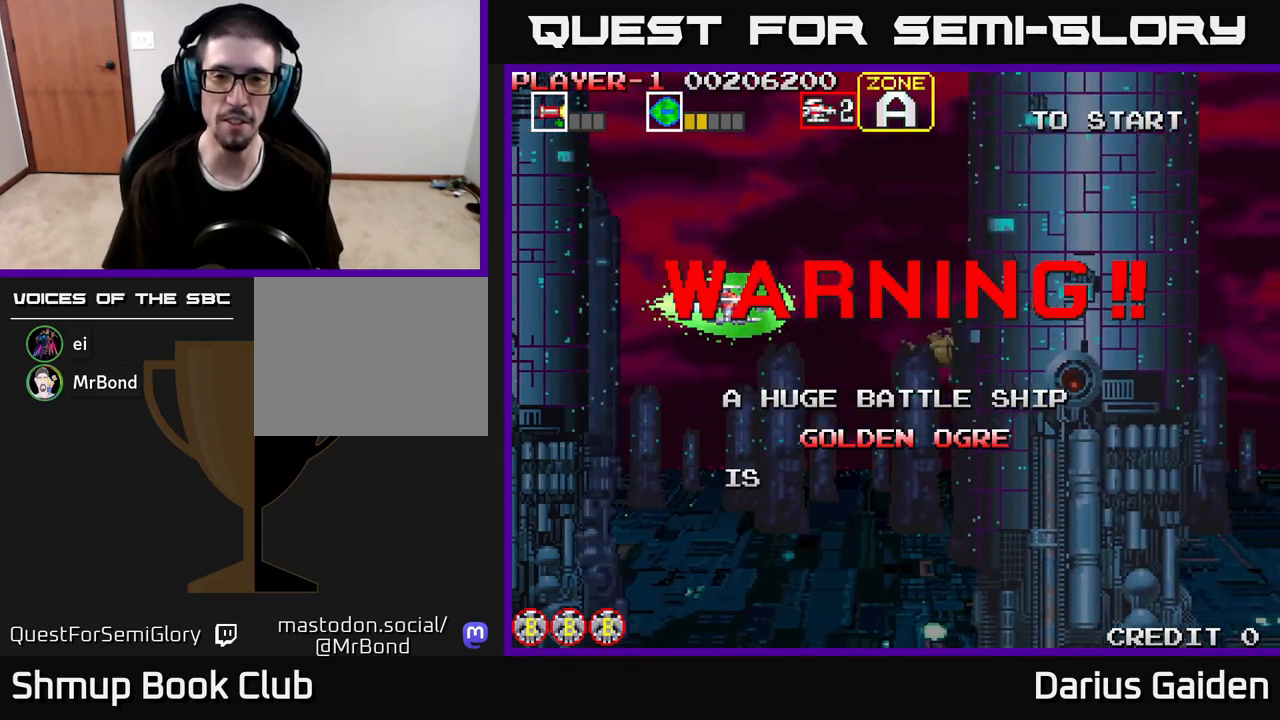
{"buttons": [], "left_stick": "center", "right_stick": "center", "events": [[183, "DPAD_RIGHT", "down"], [483, "DPAD_RIGHT", "up"]]}
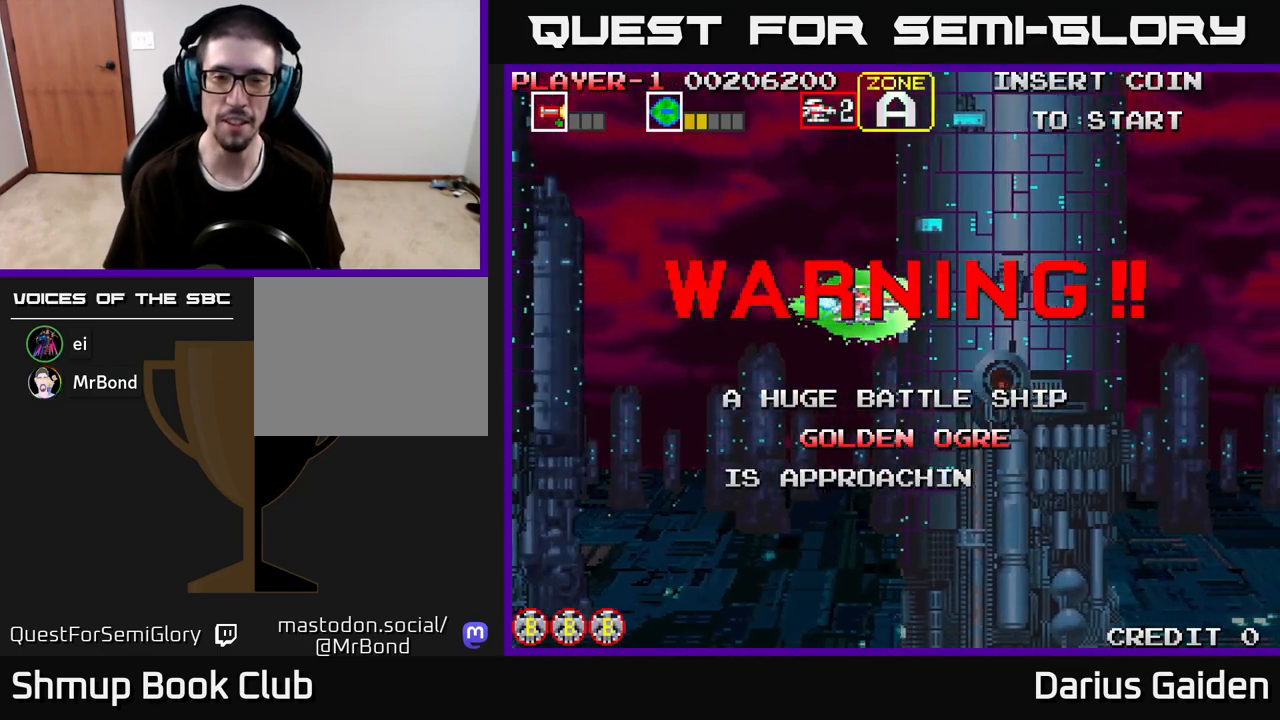
{"buttons": ["DPAD_DOWN"], "left_stick": "center", "right_stick": "center", "events": [[450, "DPAD_DOWN", "down"]]}
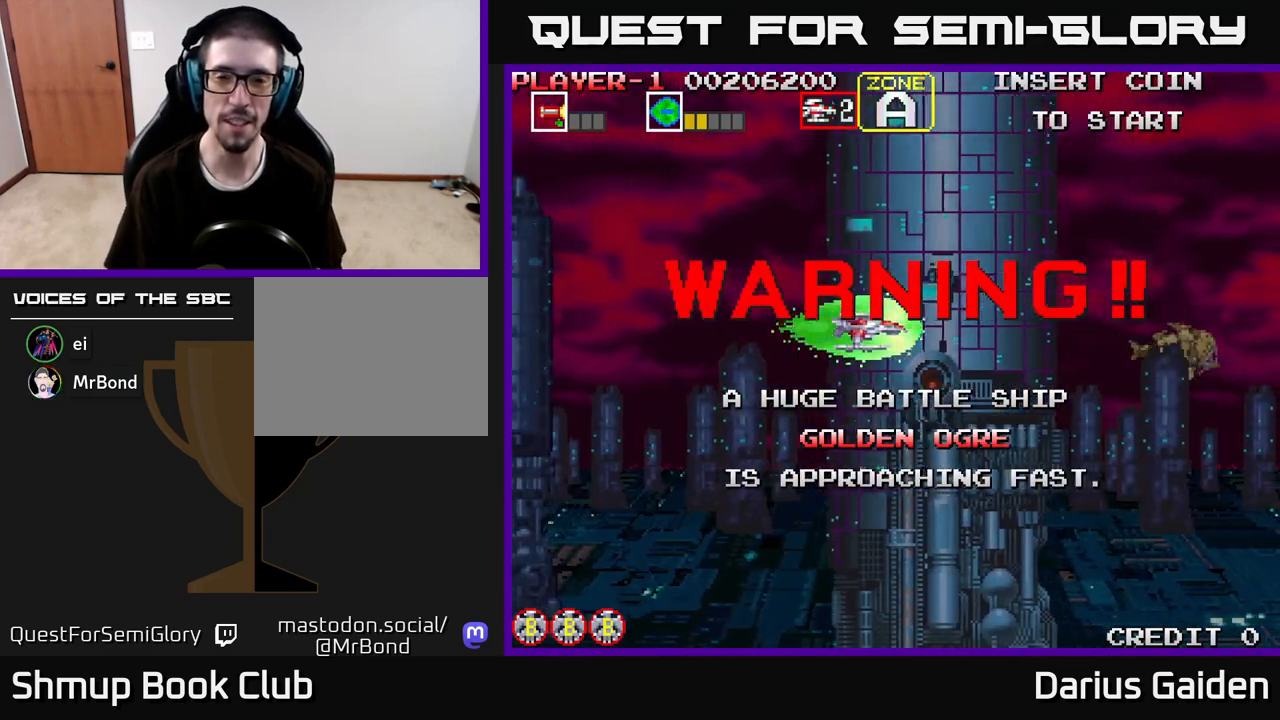
{"buttons": [], "left_stick": "center", "right_stick": "center", "events": [[50, "DPAD_DOWN", "up"]]}
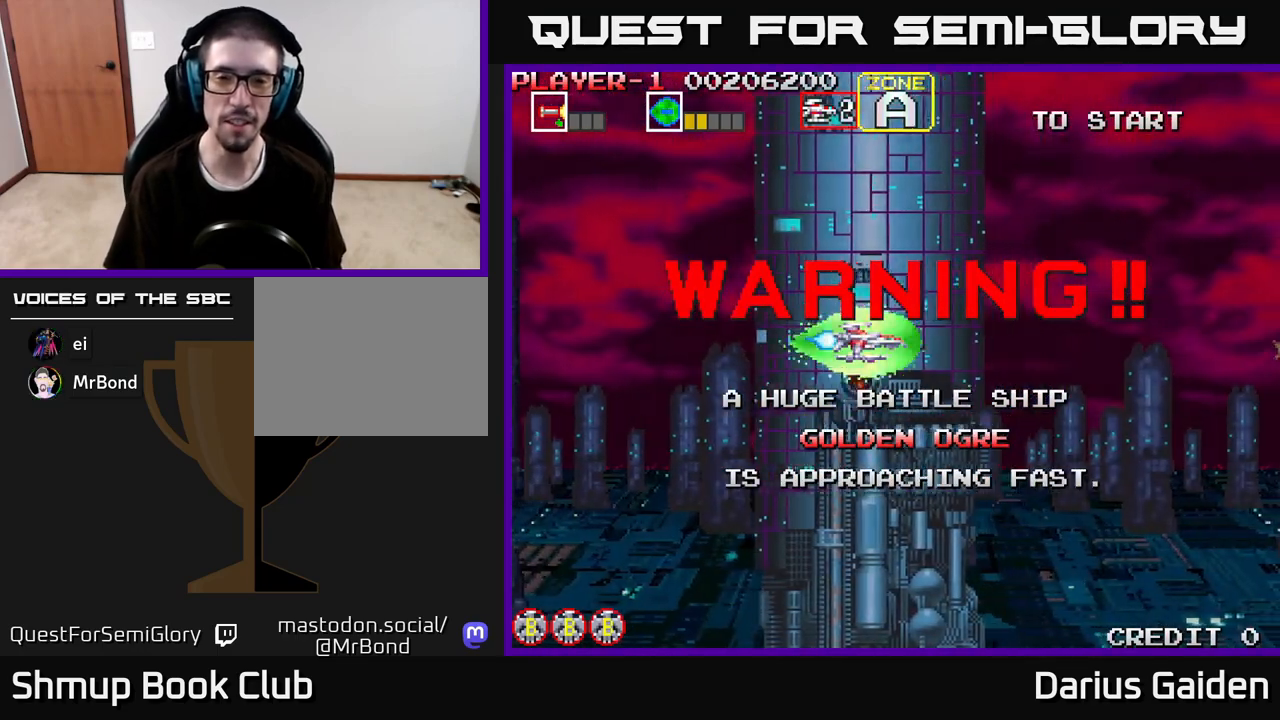
{"buttons": ["R2"], "left_stick": "center", "right_stick": "center", "events": [[133, "R2", "down"]]}
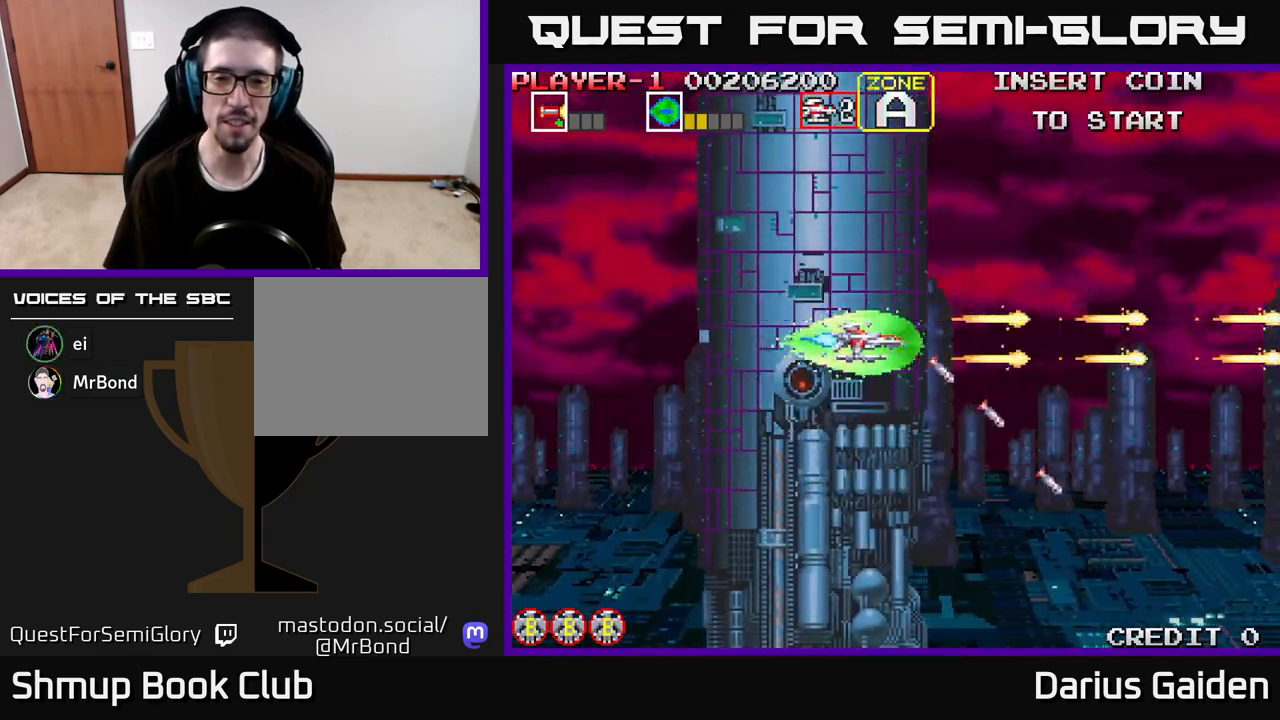
{"buttons": ["R2", "DPAD_LEFT"], "left_stick": "center", "right_stick": "center", "events": [[383, "DPAD_LEFT", "down"]]}
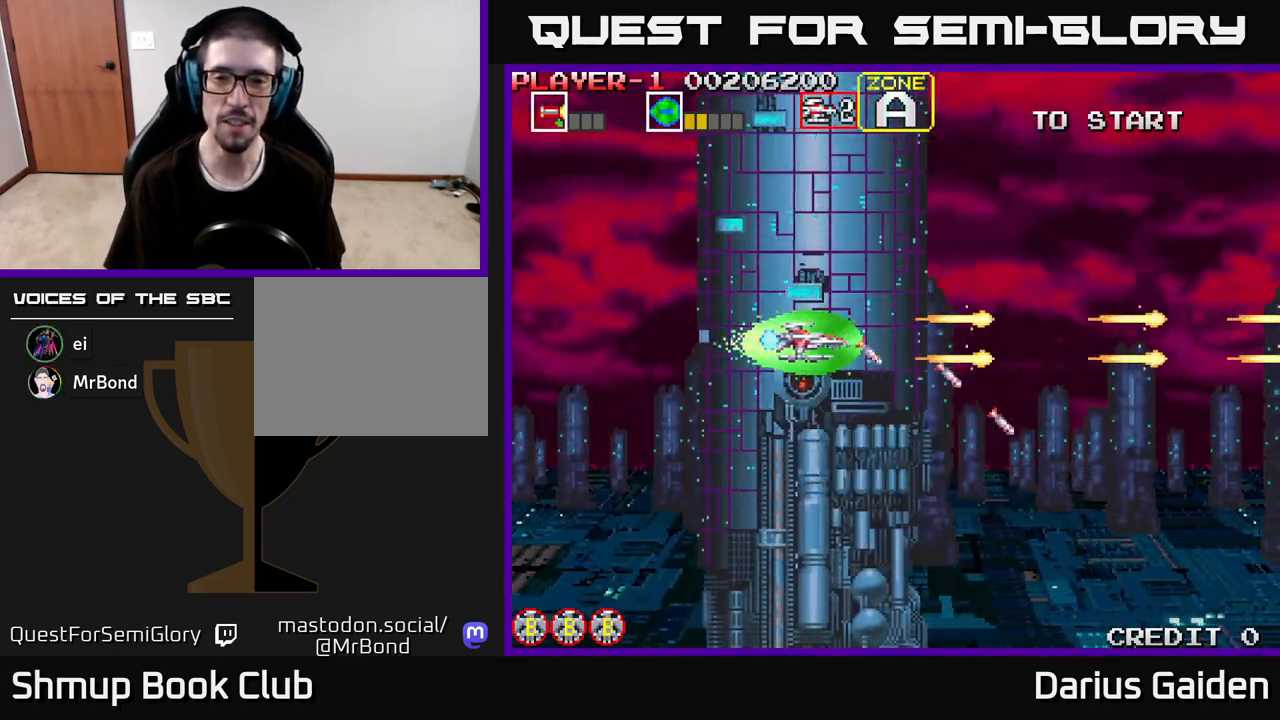
{"buttons": ["R2"], "left_stick": "center", "right_stick": "center", "events": [[417, "DPAD_LEFT", "up"]]}
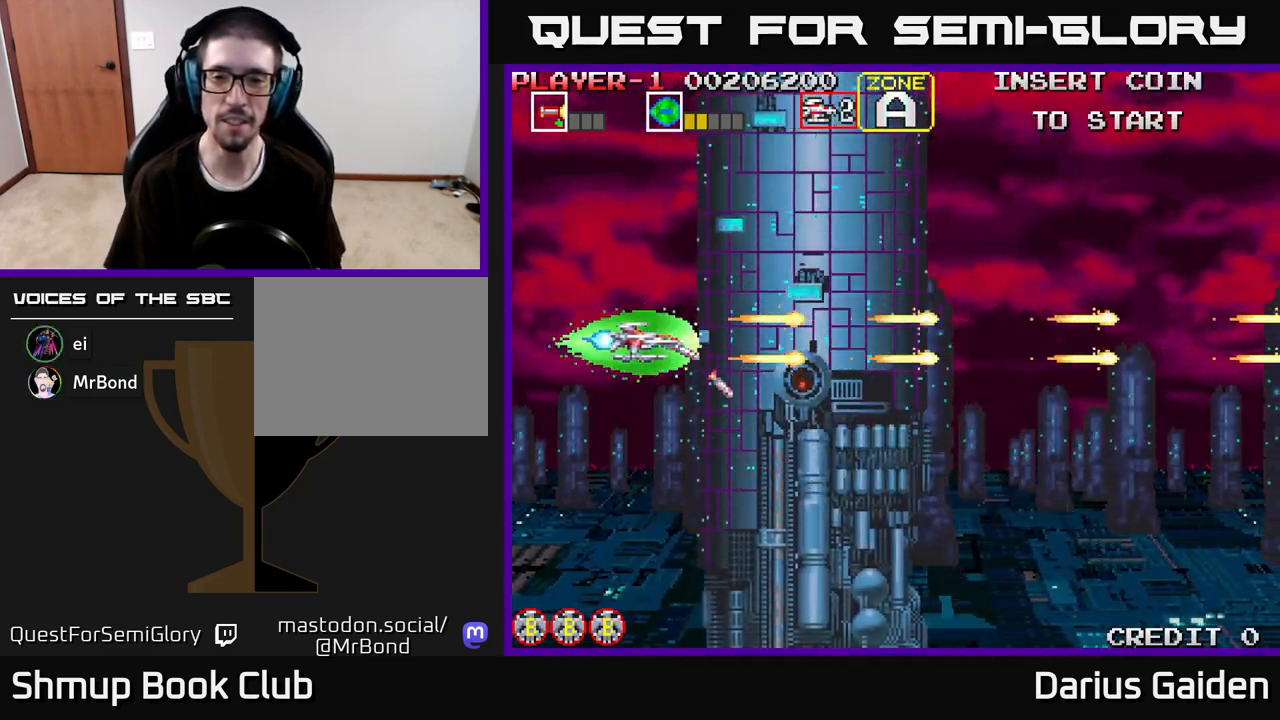
{"buttons": [], "left_stick": "center", "right_stick": "center", "events": [[83, "R2", "up"]]}
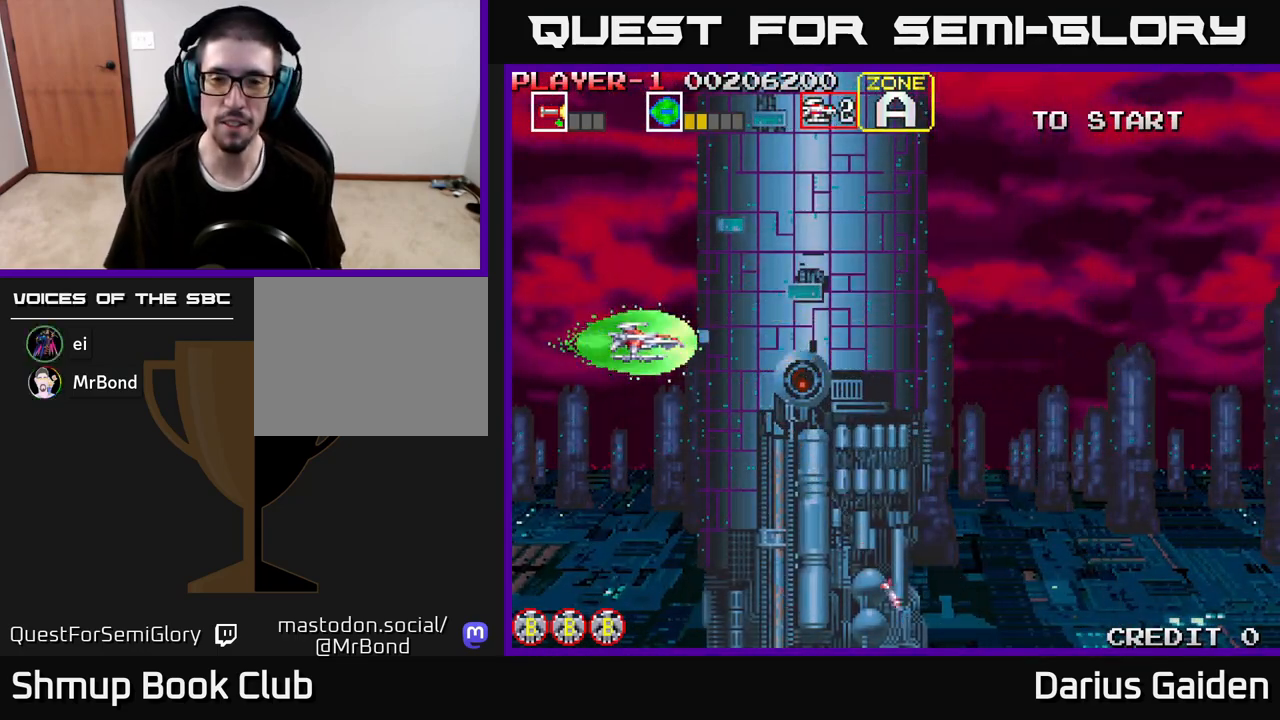
{"buttons": ["R2"], "left_stick": "center", "right_stick": "center", "events": [[183, "R2", "down"]]}
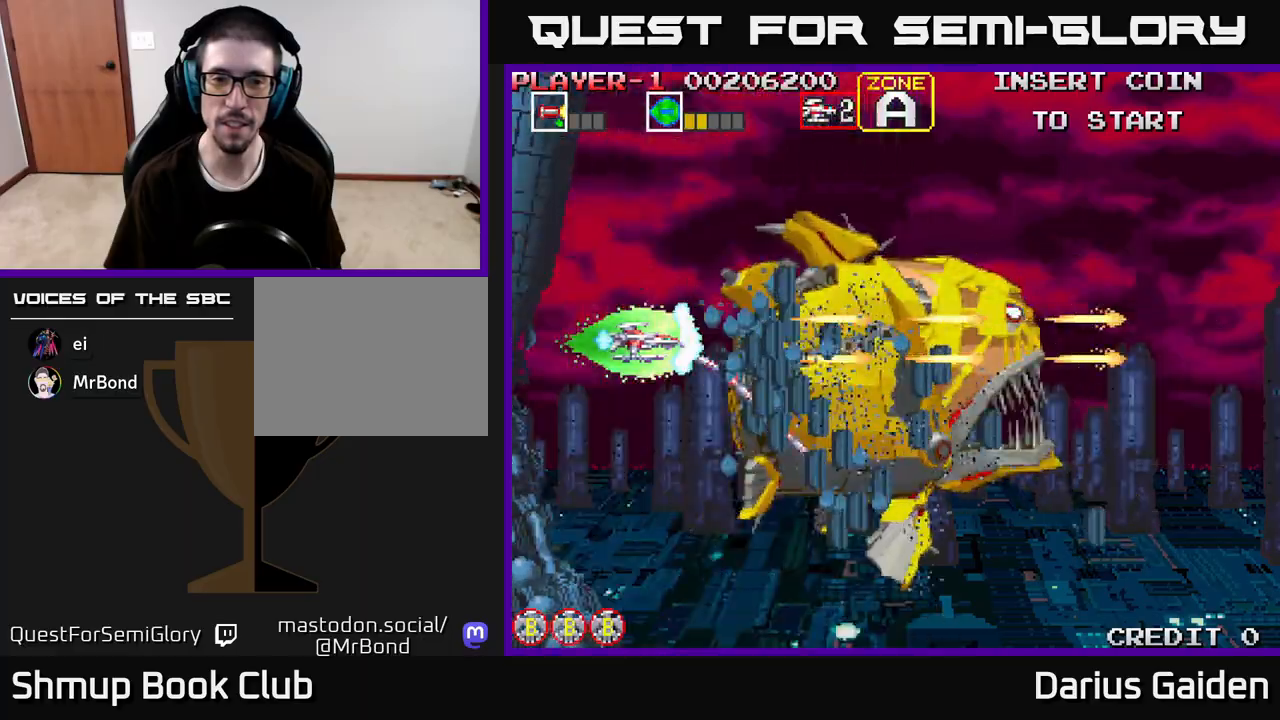
{"buttons": ["R2"], "left_stick": "center", "right_stick": "center", "events": [[50, "DPAD_LEFT", "down"], [350, "DPAD_LEFT", "up"]]}
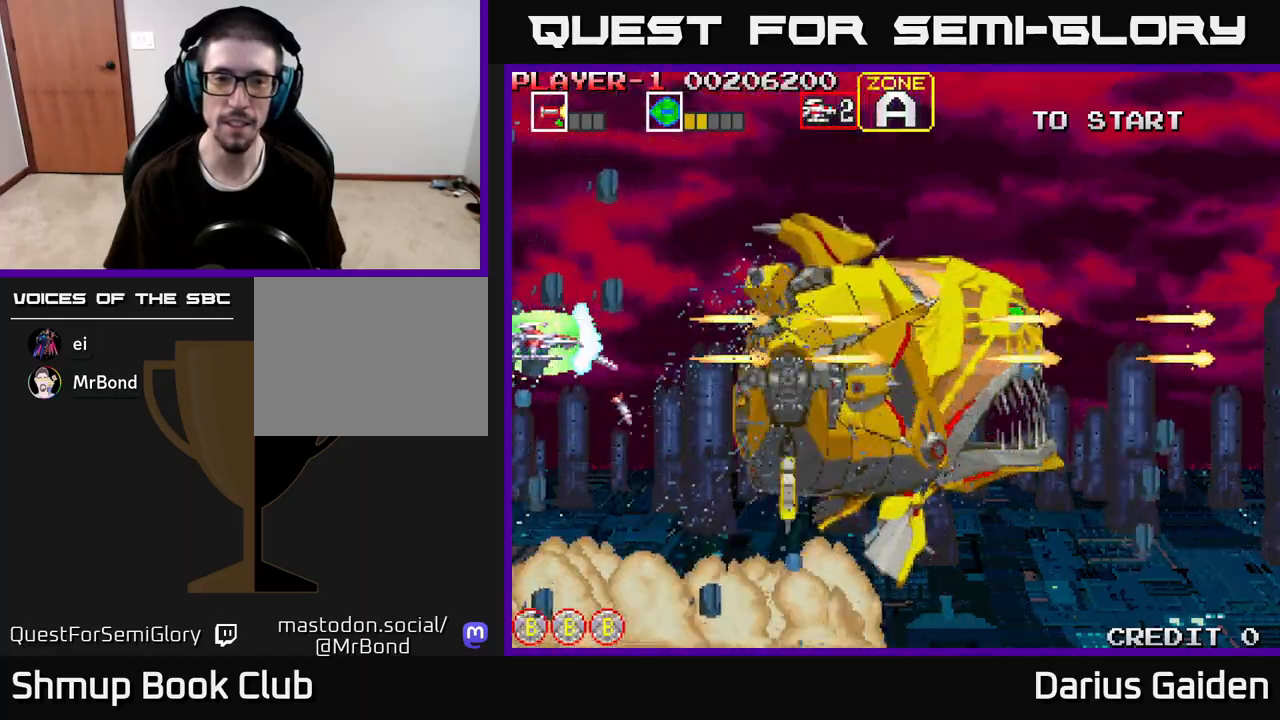
{"buttons": ["R2", "DPAD_RIGHT"], "left_stick": "center", "right_stick": "center", "events": [[133, "R2", "up"], [350, "DPAD_DOWN", "down"], [417, "R2", "down"], [450, "DPAD_RIGHT", "down"], [467, "DPAD_DOWN", "up"]]}
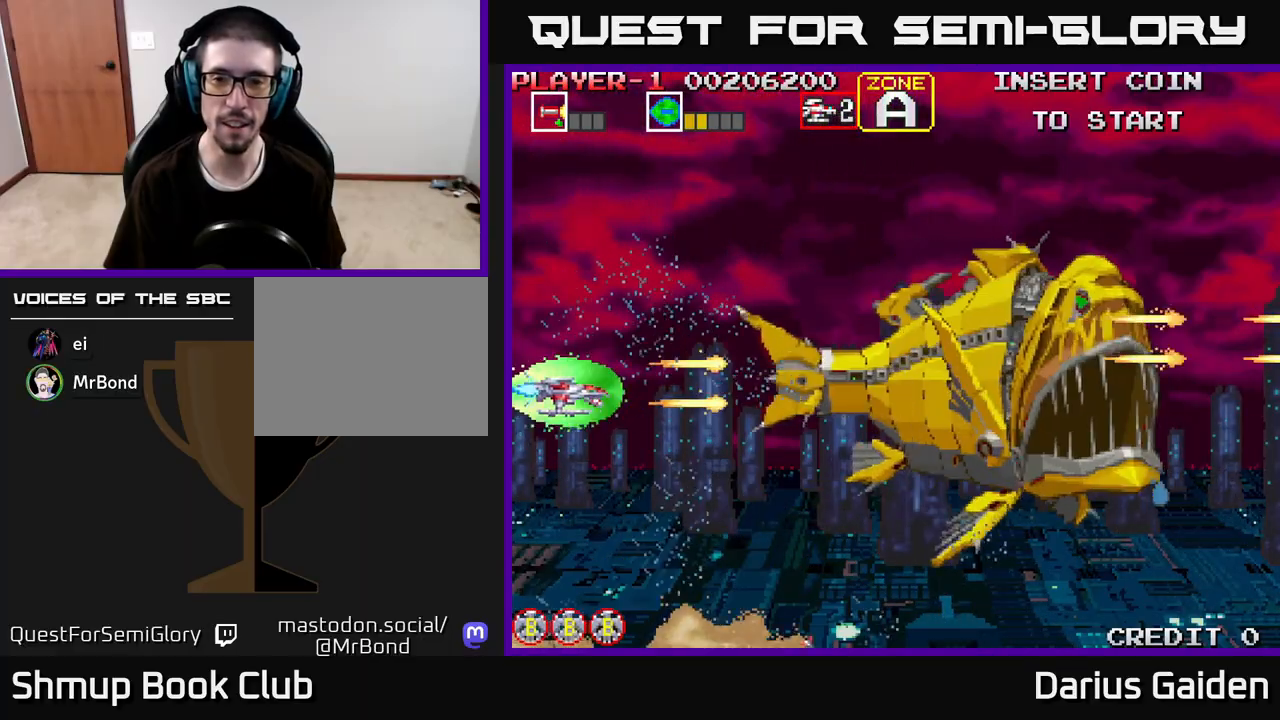
{"buttons": ["R2", "DPAD_UP"], "left_stick": "center", "right_stick": "center", "events": [[150, "DPAD_RIGHT", "up"], [383, "DPAD_RIGHT", "down"], [417, "DPAD_RIGHT", "up"], [417, "DPAD_UP", "down"]]}